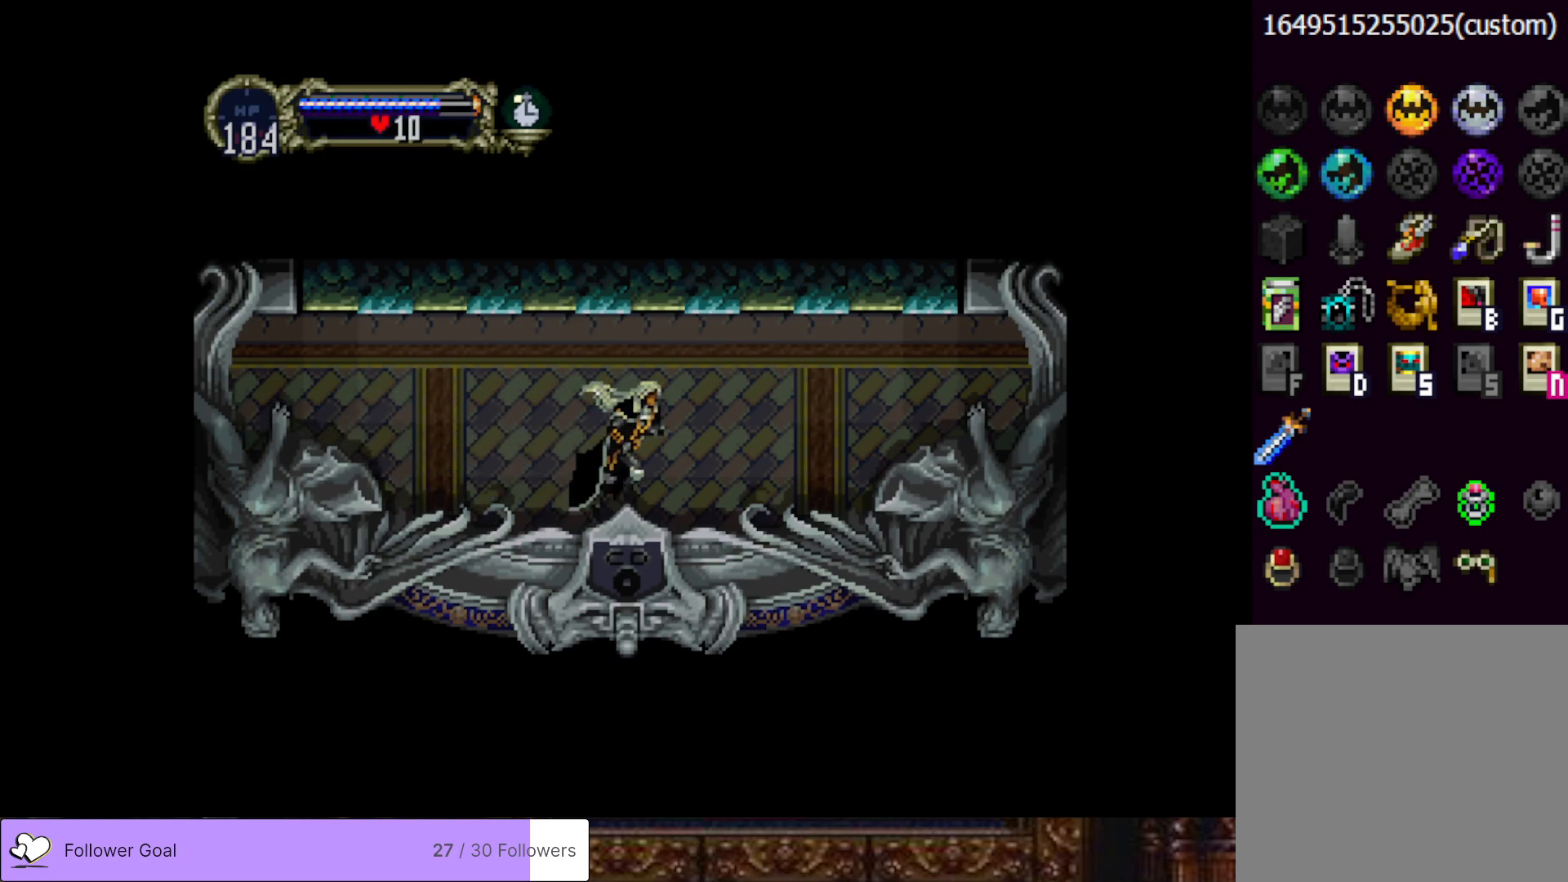
Gameplay with a controller (PlayStation layout); each line is a JSON object with the inputs held at the frame after it. "events" lists button and stick changes between this image and that frame as [ms after this image, input, new state], when the widget could be followed in between. Not read: left_stick.
{"buttons": ["CIRCLE", "TRIANGLE"], "right_stick": "center", "events": [[167, "DPAD_RIGHT", "up"], [217, "DPAD_LEFT", "down"], [267, "CIRCLE", "down"], [300, "TRIANGLE", "down"], [350, "DPAD_LEFT", "up"], [401, "TRIANGLE", "up"], [417, "CIRCLE", "up"], [467, "CIRCLE", "down"], [501, "TRIANGLE", "down"]]}
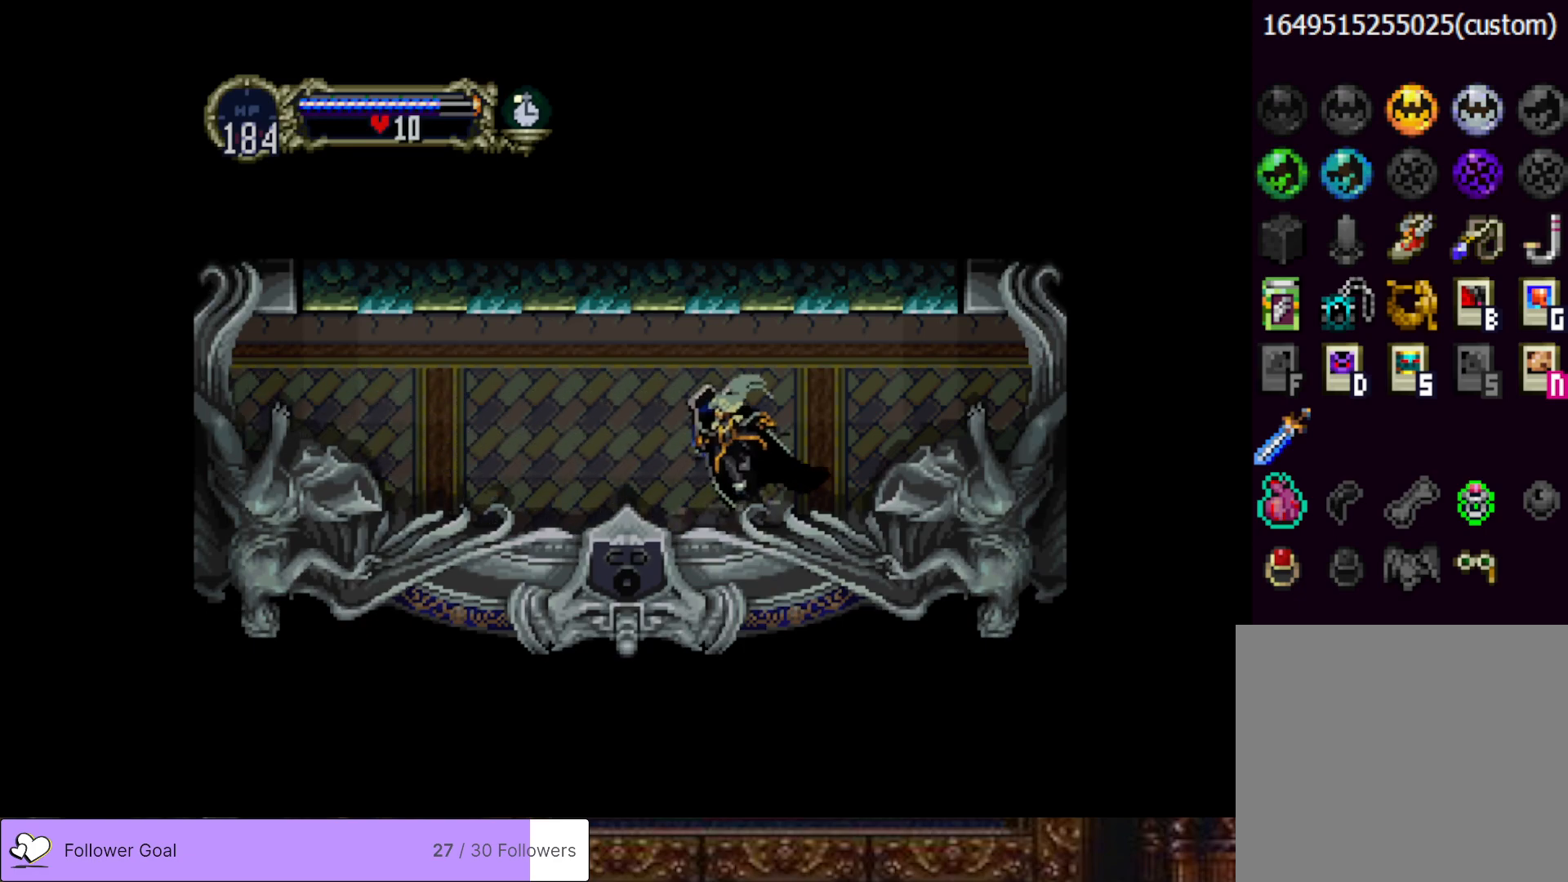
{"buttons": ["CIRCLE"], "right_stick": "center", "events": [[66, "TRIANGLE", "up"], [83, "CIRCLE", "up"], [133, "CIRCLE", "down"], [166, "TRIANGLE", "down"], [233, "TRIANGLE", "up"], [250, "CIRCLE", "up"], [333, "CIRCLE", "down"], [350, "TRIANGLE", "down"], [433, "TRIANGLE", "up"], [450, "CIRCLE", "up"], [500, "CIRCLE", "down"]]}
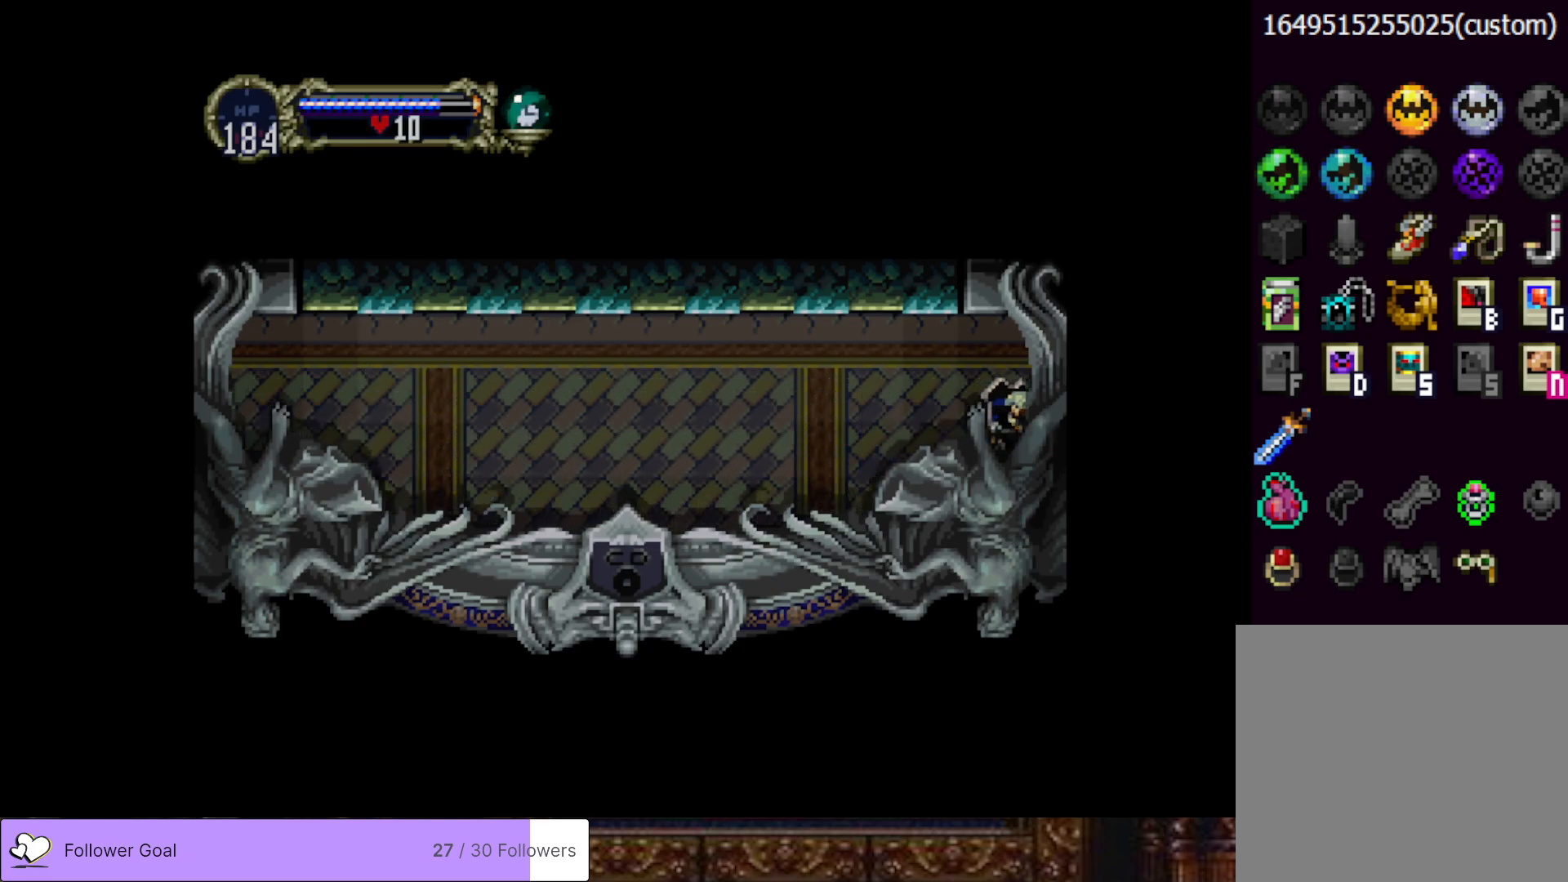
{"buttons": [], "right_stick": "center", "events": [[17, "TRIANGLE", "down"], [117, "TRIANGLE", "up"], [150, "CIRCLE", "up"]]}
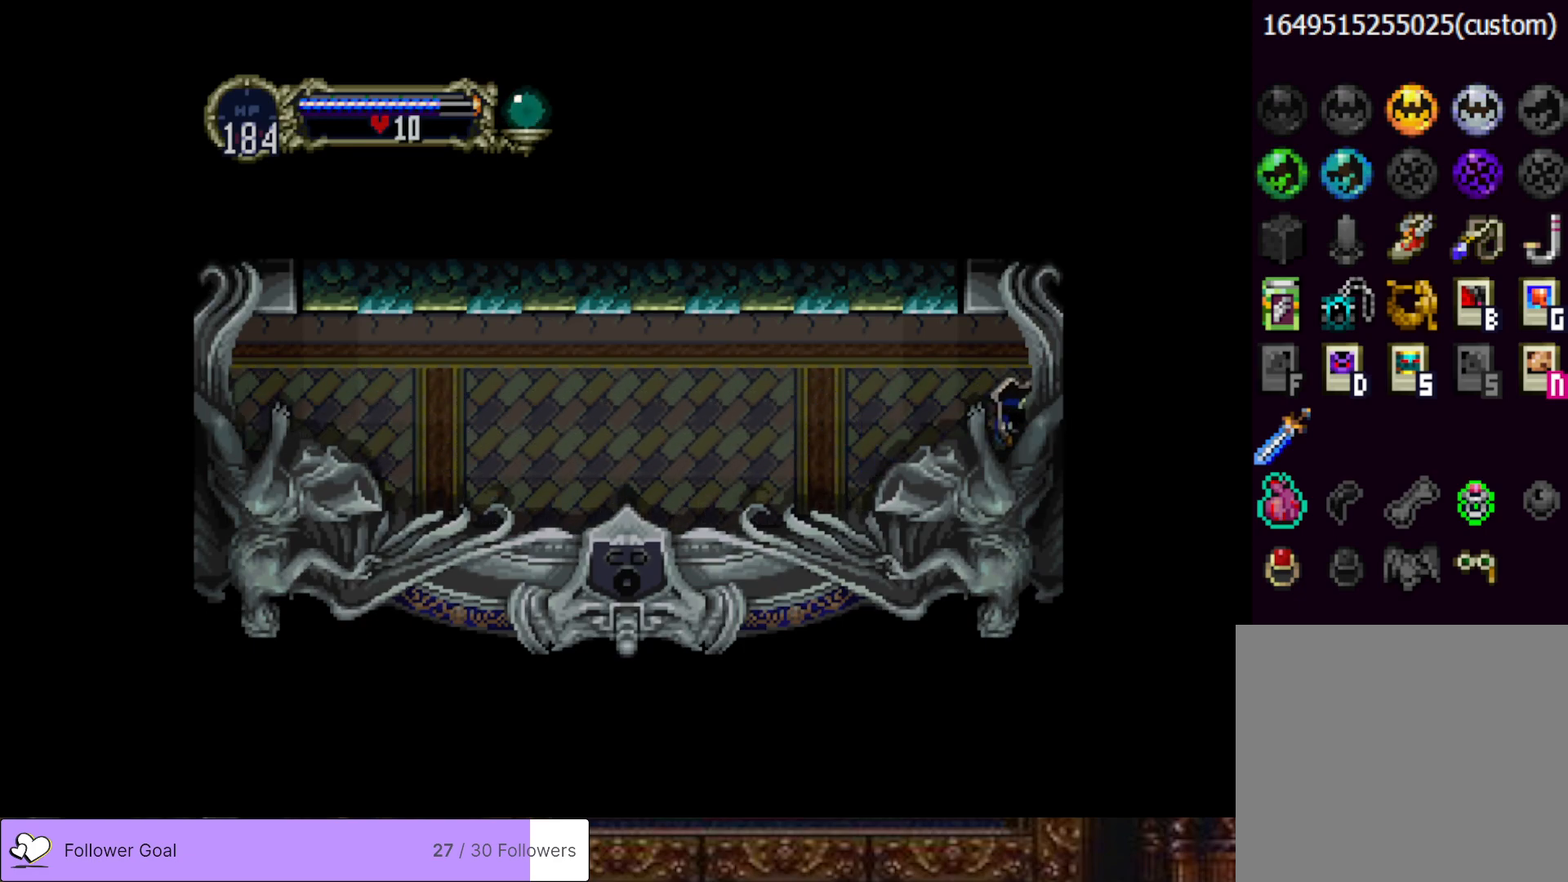
{"buttons": [], "right_stick": "center", "events": []}
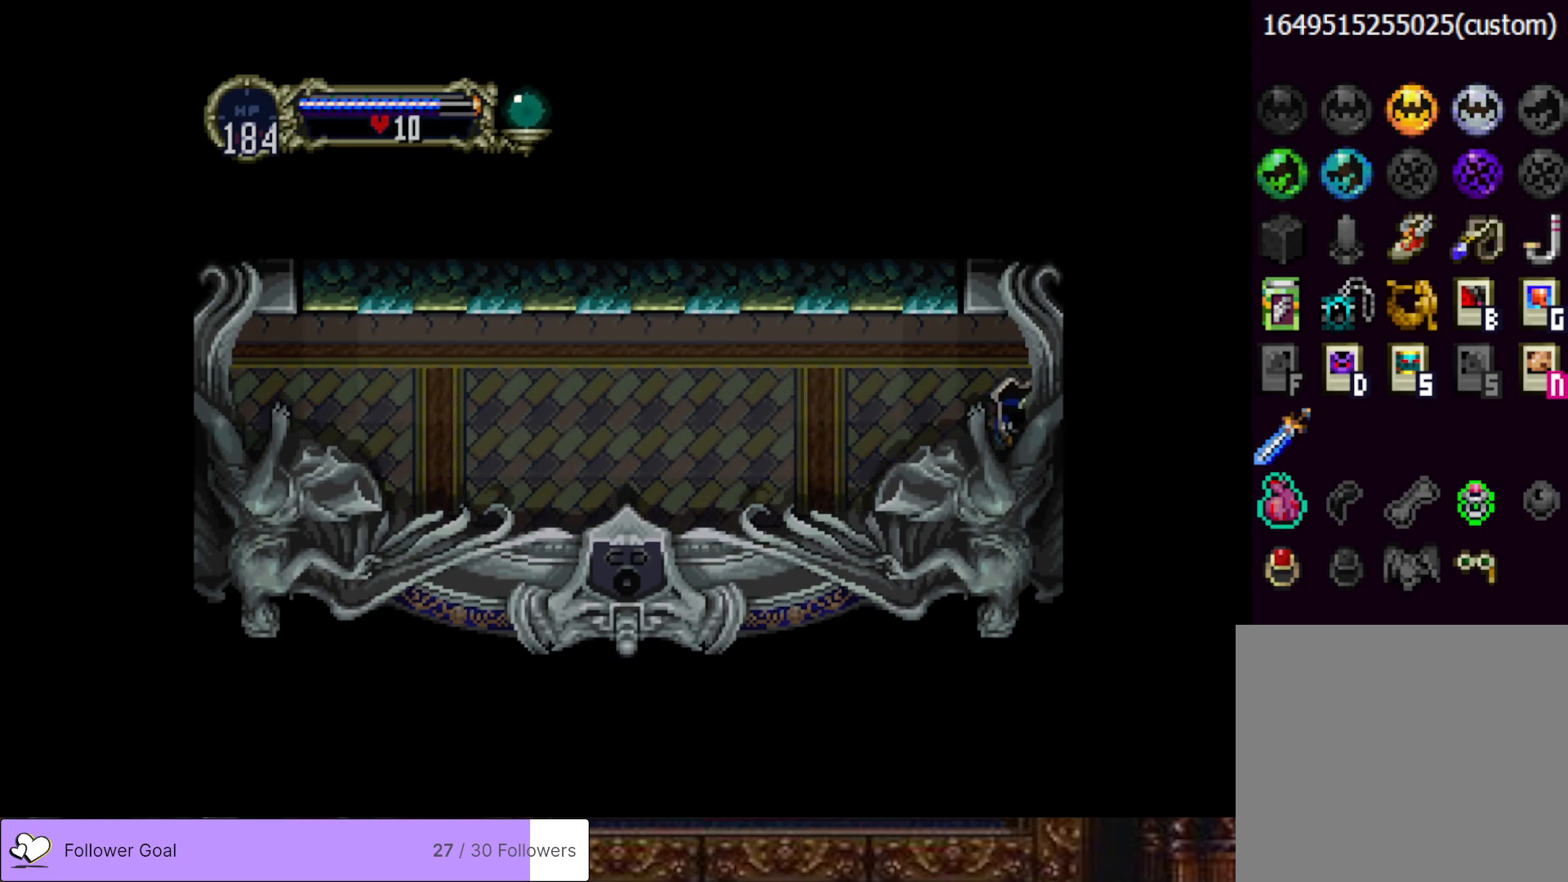
{"buttons": [], "right_stick": "center", "events": []}
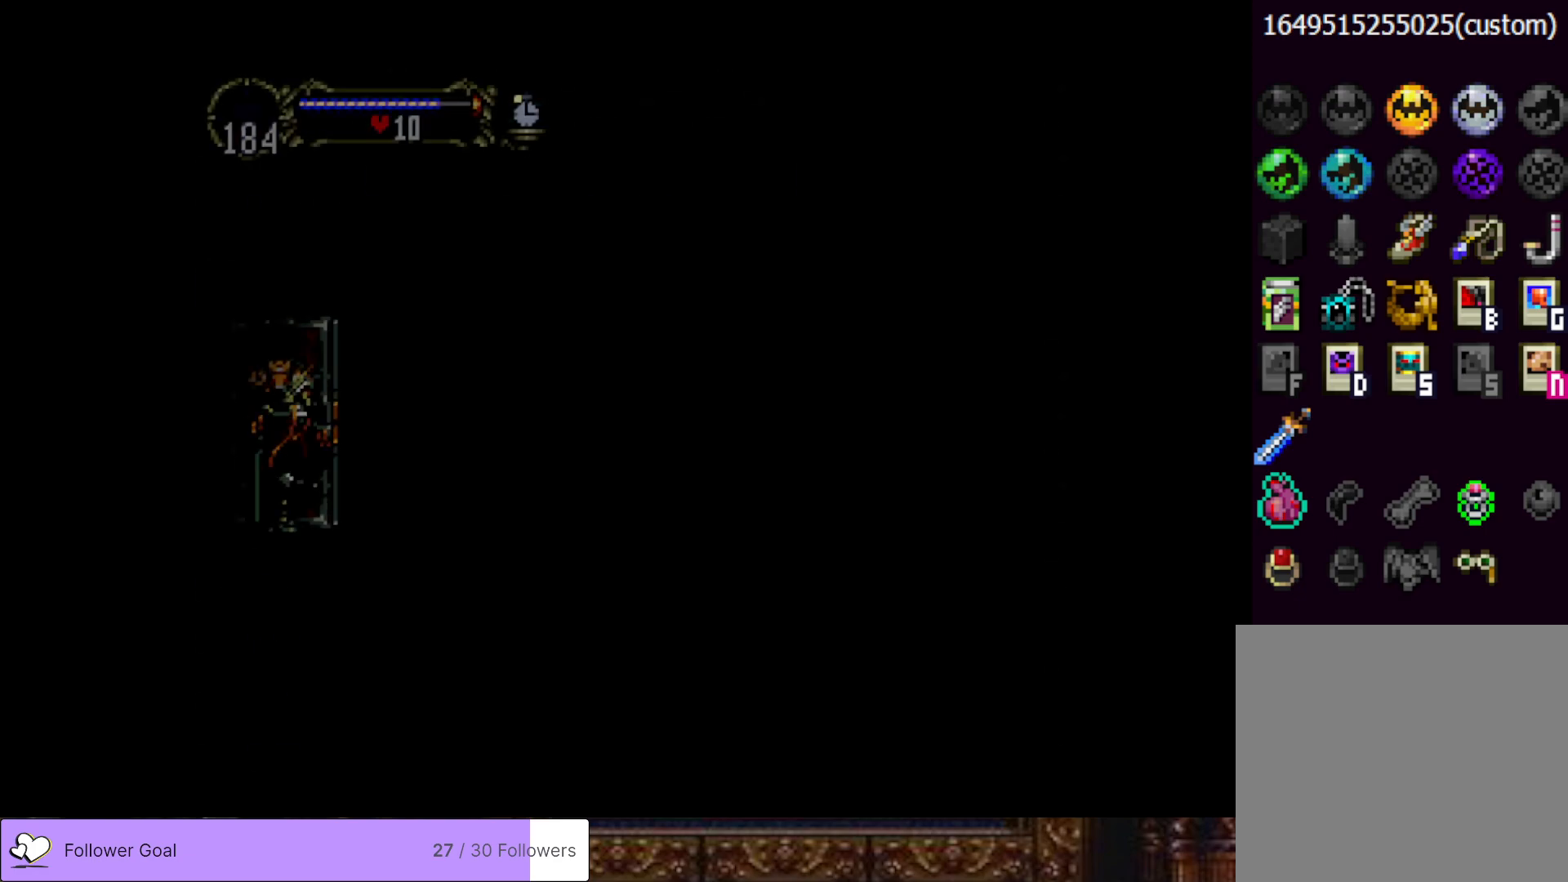
{"buttons": [], "right_stick": "center", "events": []}
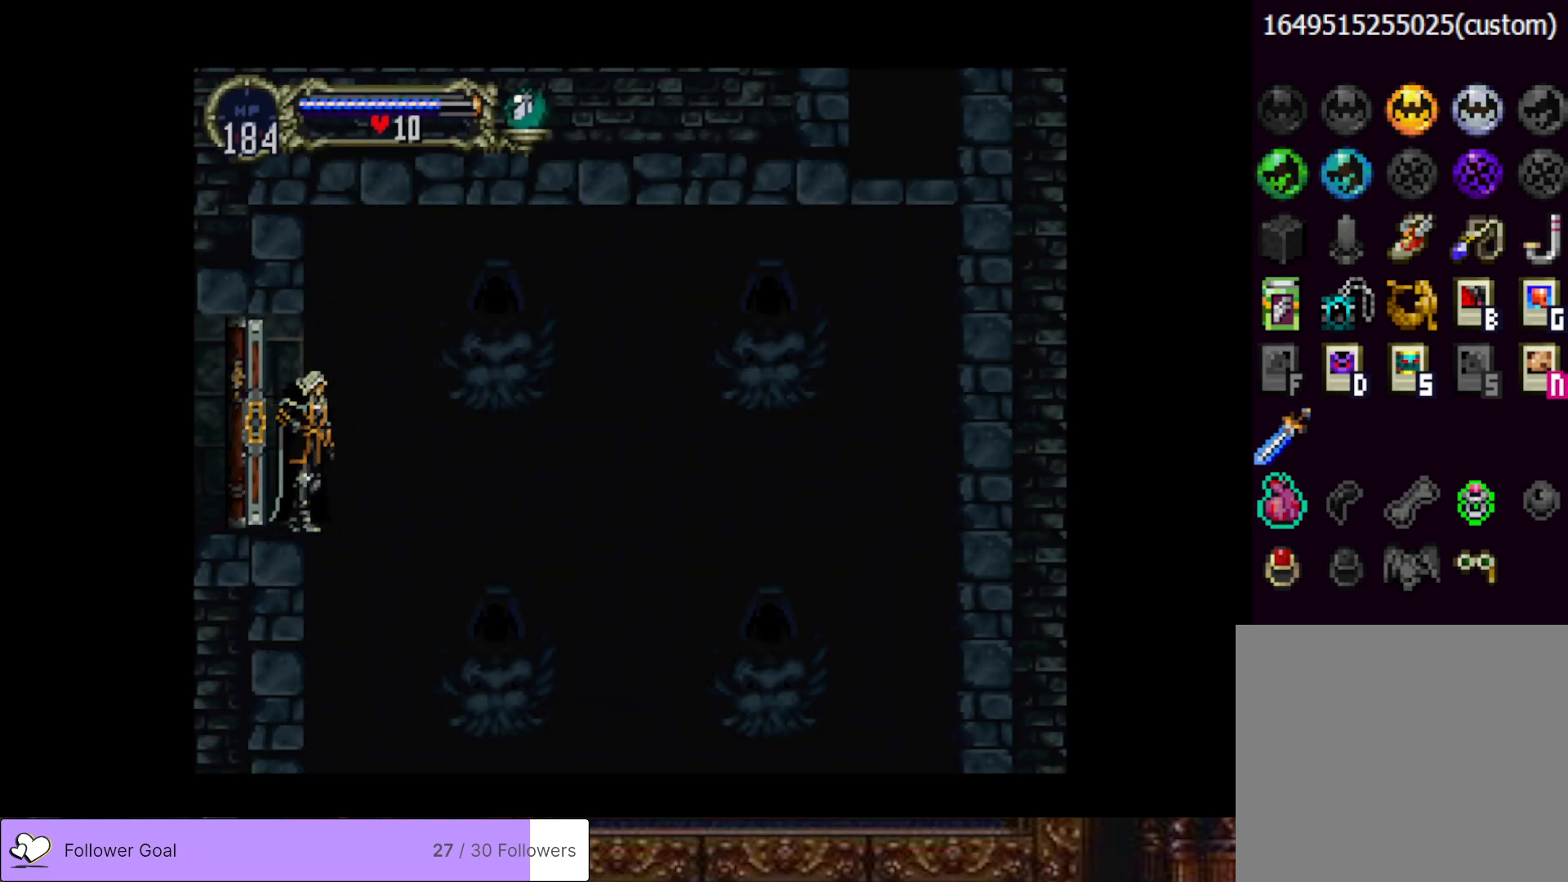
{"buttons": ["CROSS", "DPAD_RIGHT"], "right_stick": "center", "events": [[300, "DPAD_RIGHT", "down"], [384, "CROSS", "down"]]}
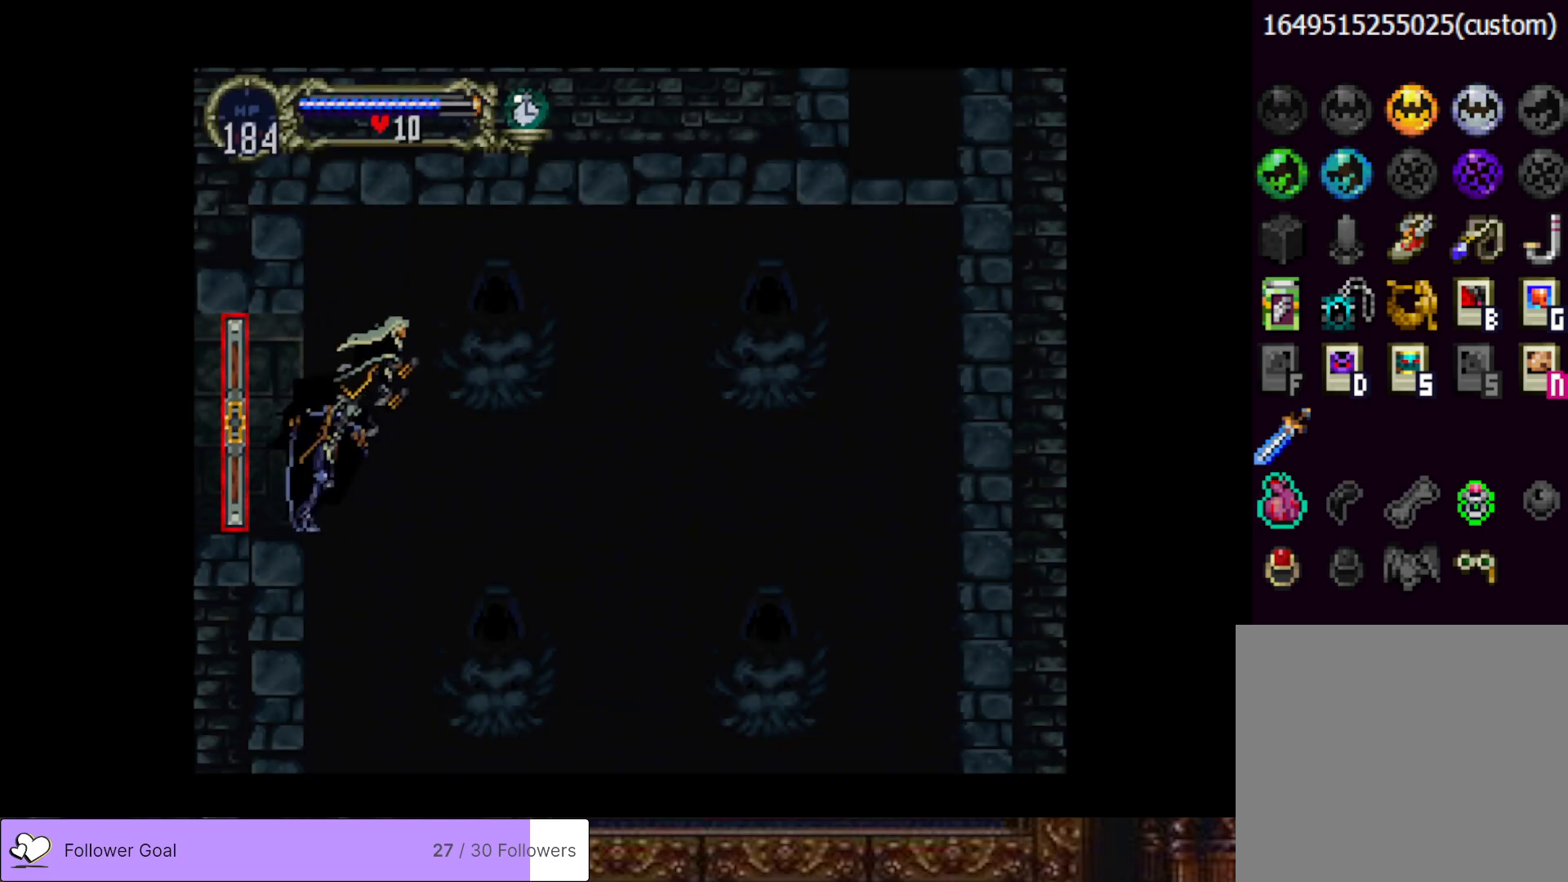
{"buttons": [], "right_stick": "center", "events": [[150, "CROSS", "up"], [483, "DPAD_RIGHT", "up"]]}
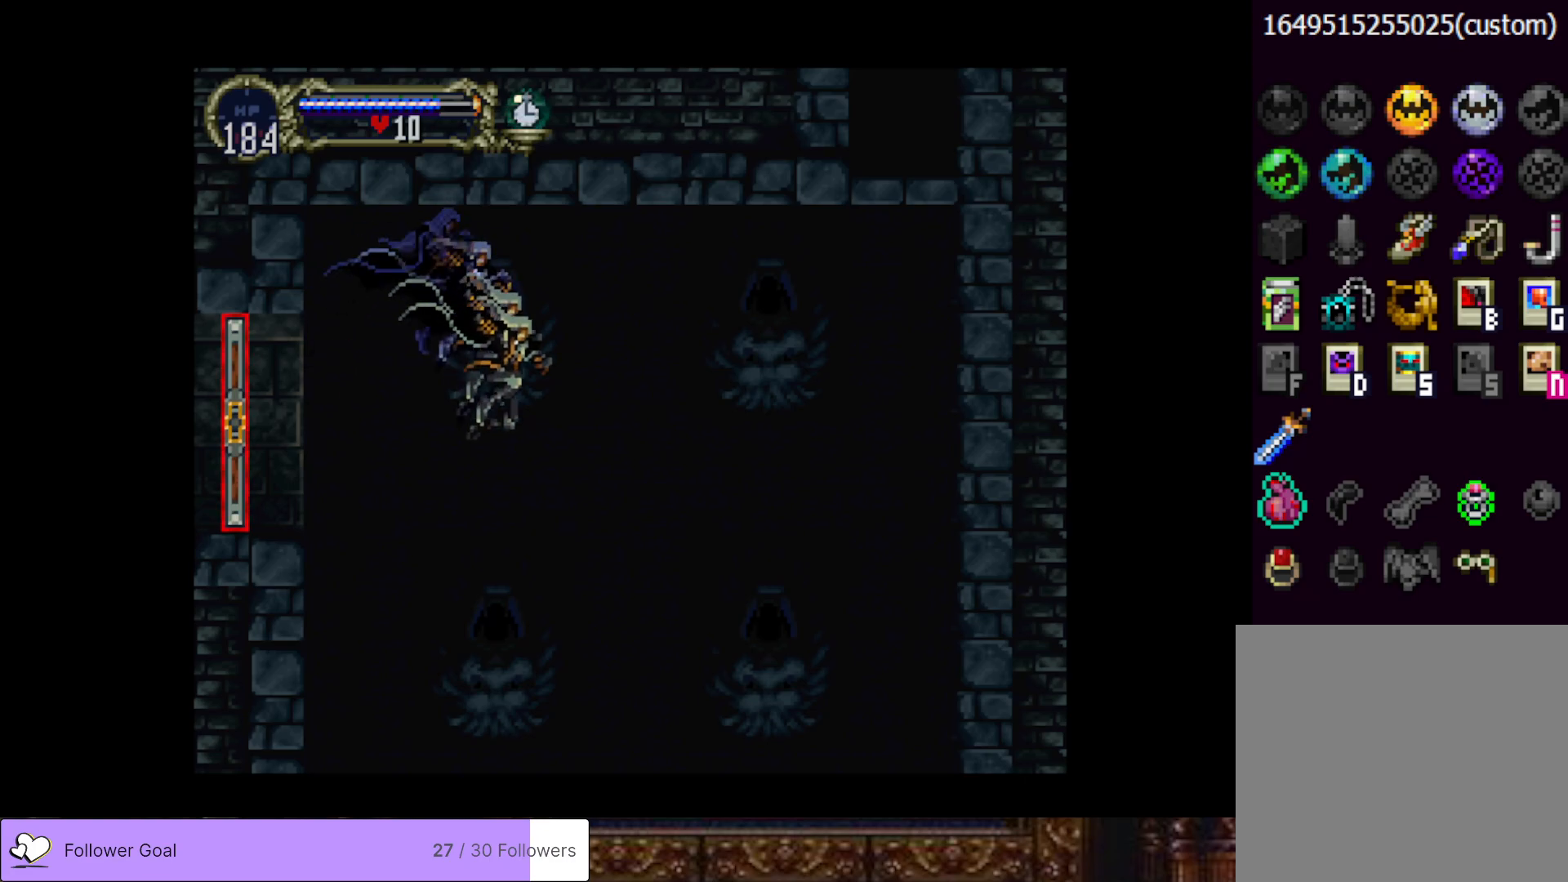
{"buttons": [], "right_stick": "center", "events": [[167, "DPAD_LEFT", "down"], [350, "DPAD_LEFT", "up"]]}
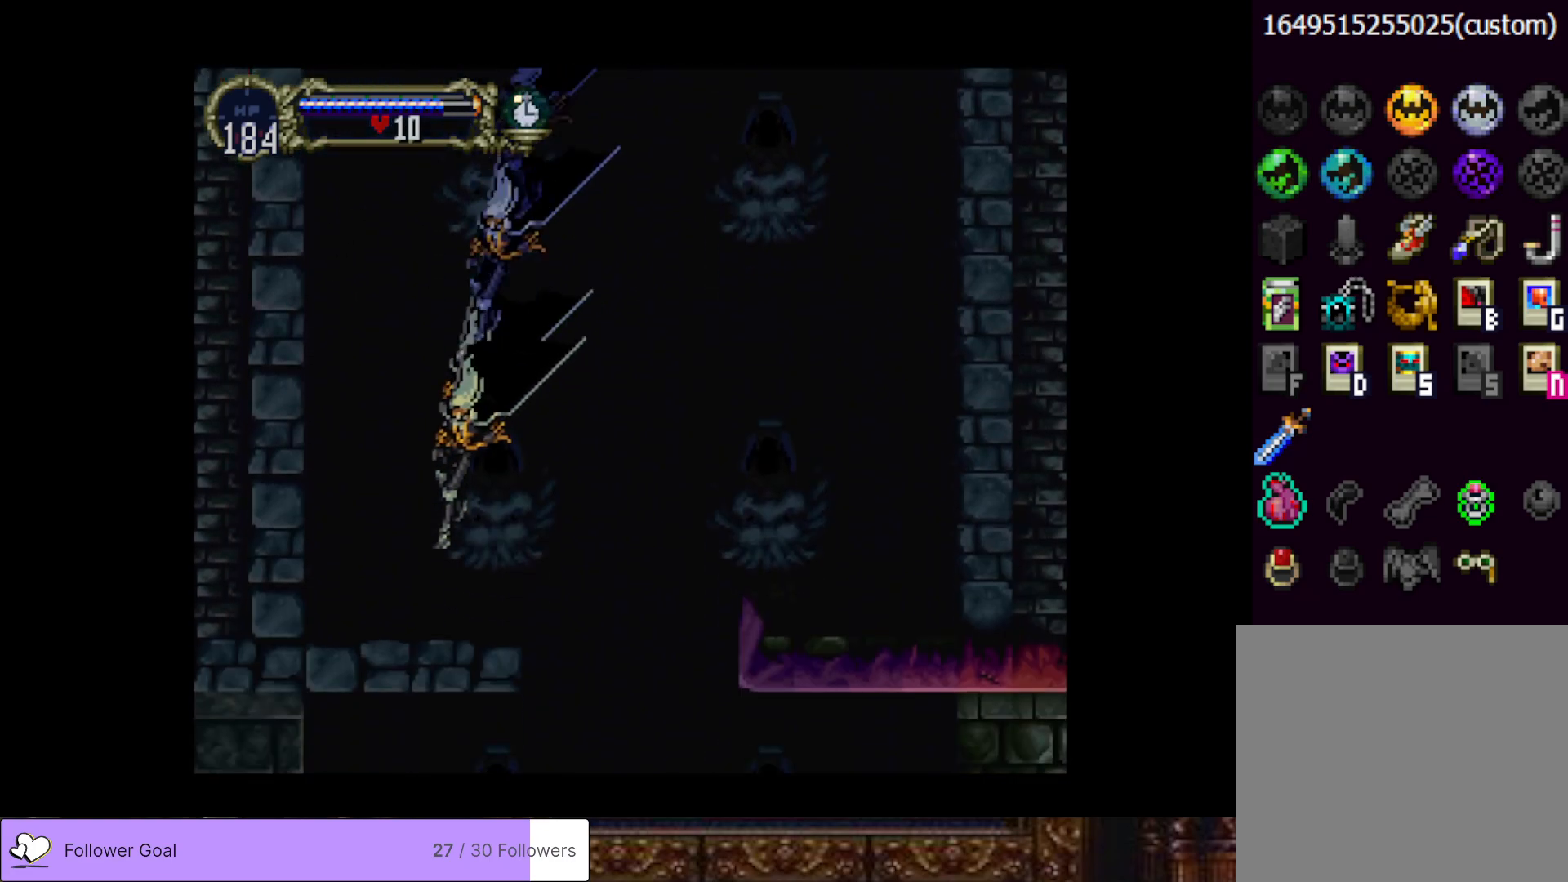
{"buttons": ["DPAD_RIGHT"], "right_stick": "center", "events": [[367, "DPAD_RIGHT", "down"], [400, "CROSS", "down"], [500, "CROSS", "up"]]}
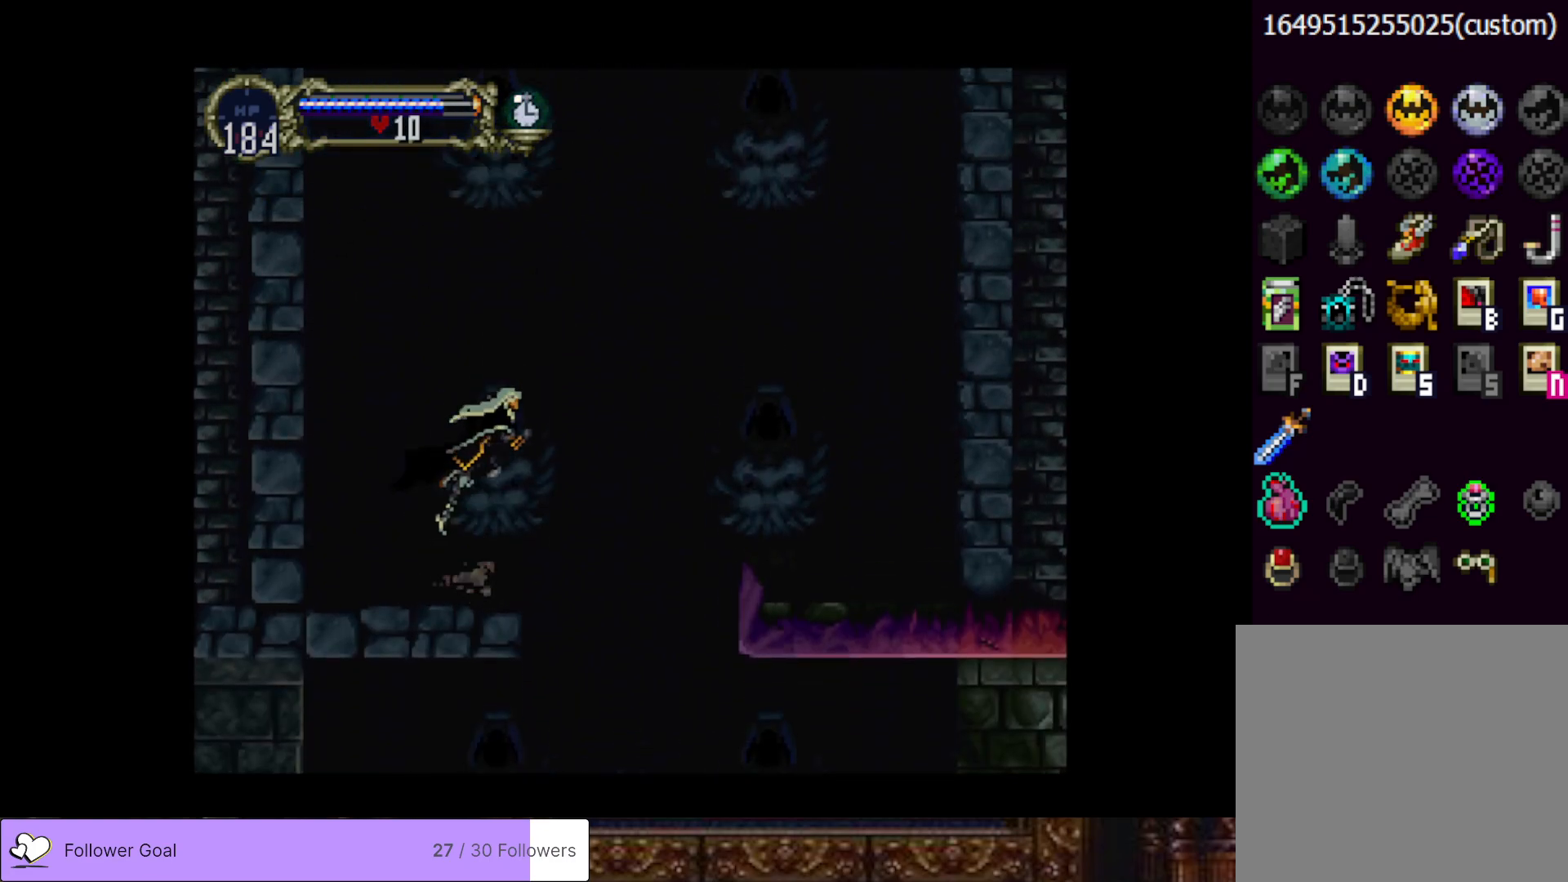
{"buttons": ["DPAD_LEFT"], "right_stick": "center", "events": [[284, "DPAD_RIGHT", "up"], [401, "DPAD_LEFT", "down"]]}
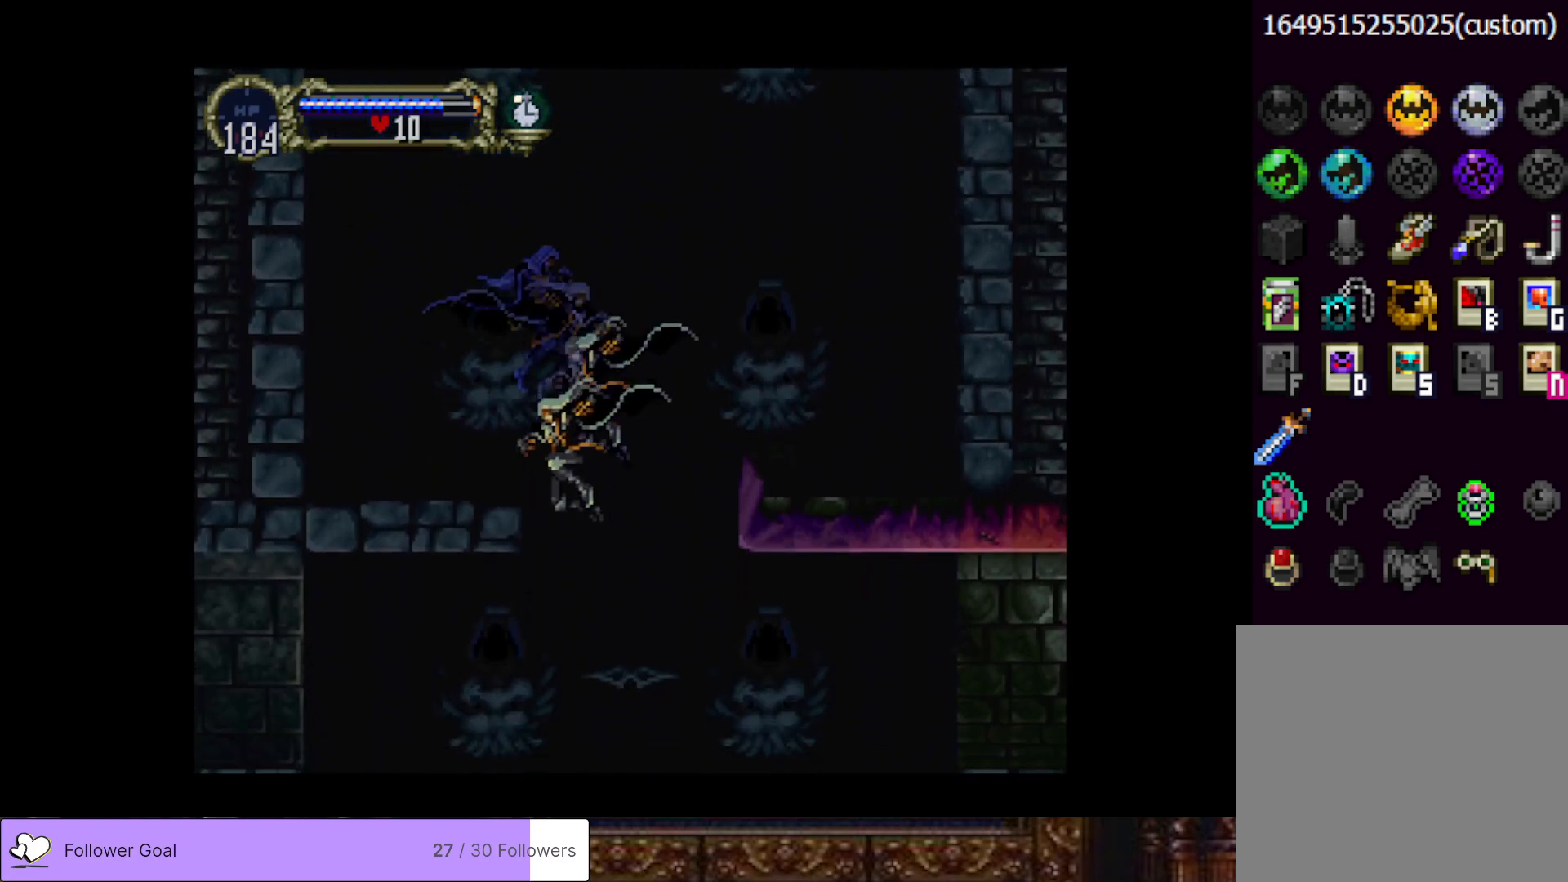
{"buttons": ["DPAD_LEFT"], "right_stick": "center", "events": [[200, "CROSS", "down"], [417, "CROSS", "up"]]}
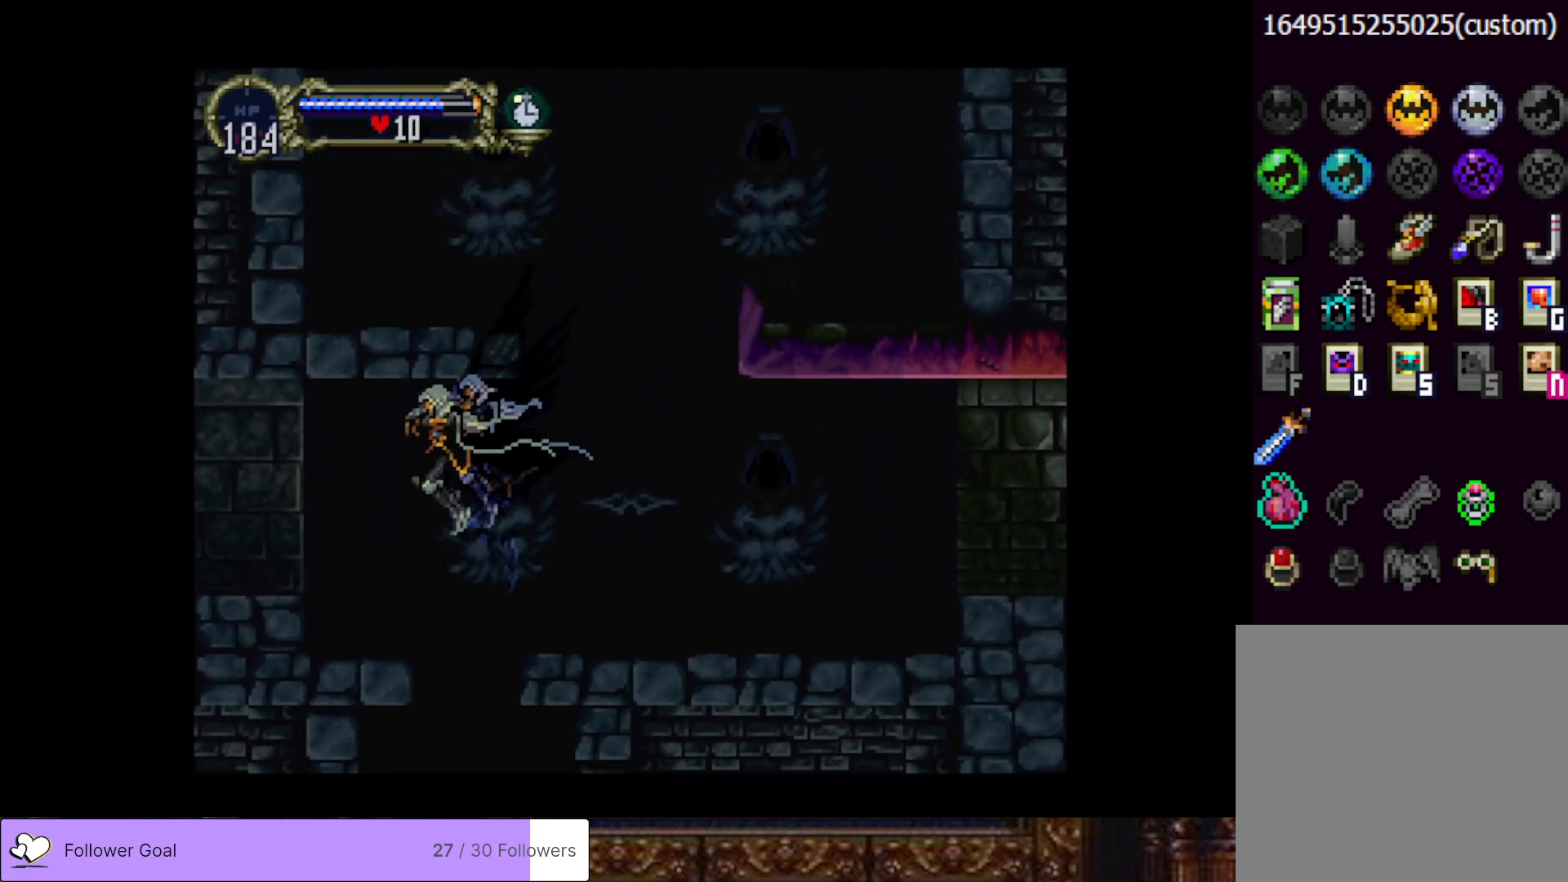
{"buttons": ["DPAD_LEFT"], "right_stick": "center", "events": [[334, "CROSS", "down"], [468, "CROSS", "up"]]}
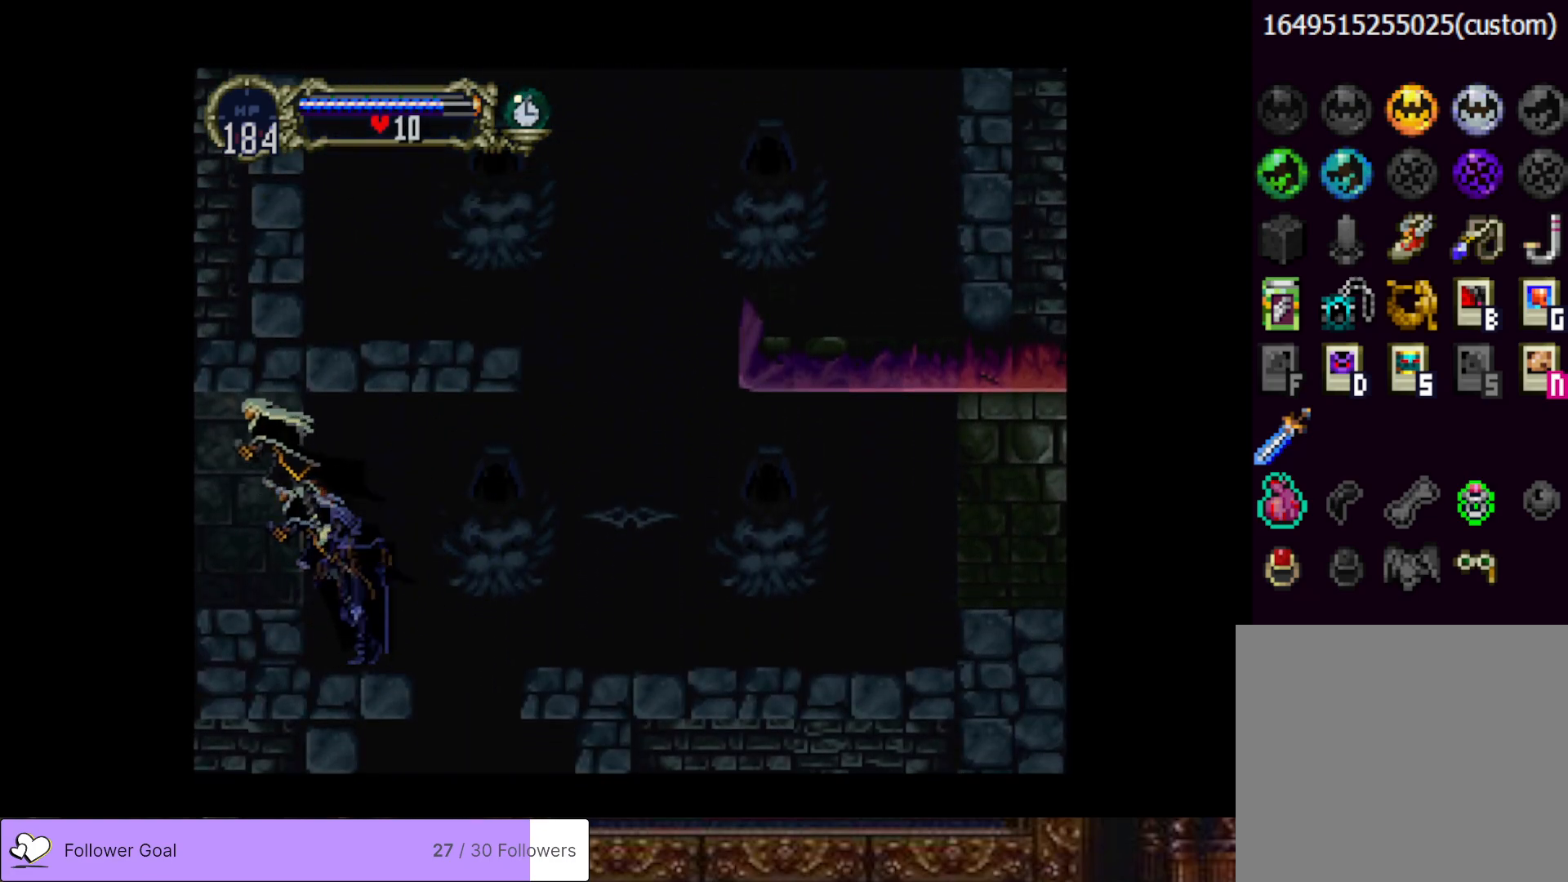
{"buttons": ["DPAD_LEFT"], "right_stick": "center", "events": []}
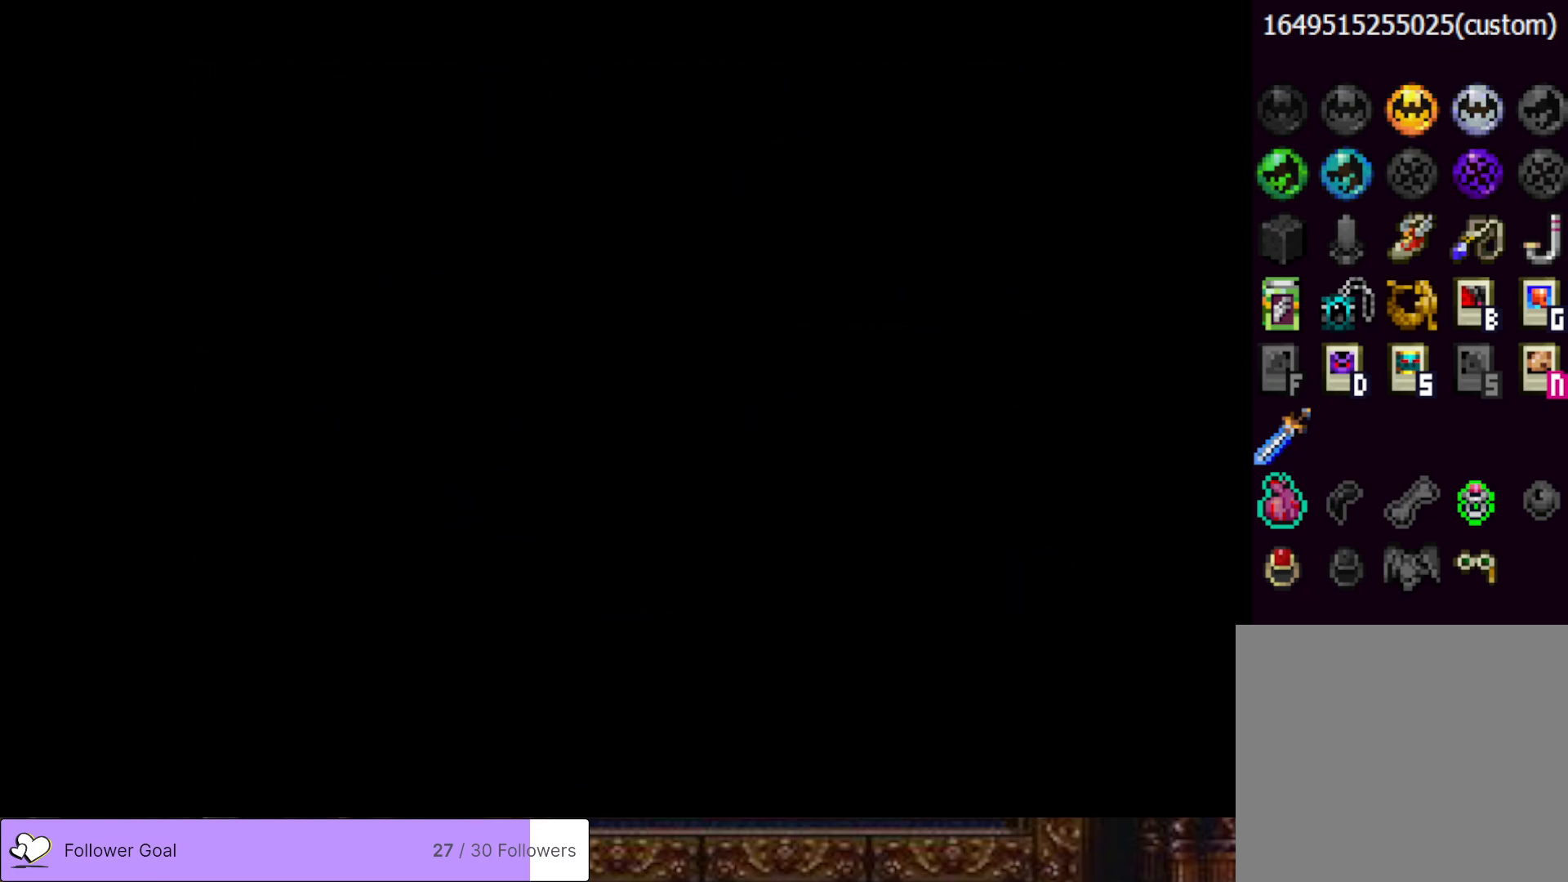
{"buttons": ["DPAD_LEFT"], "right_stick": "center", "events": []}
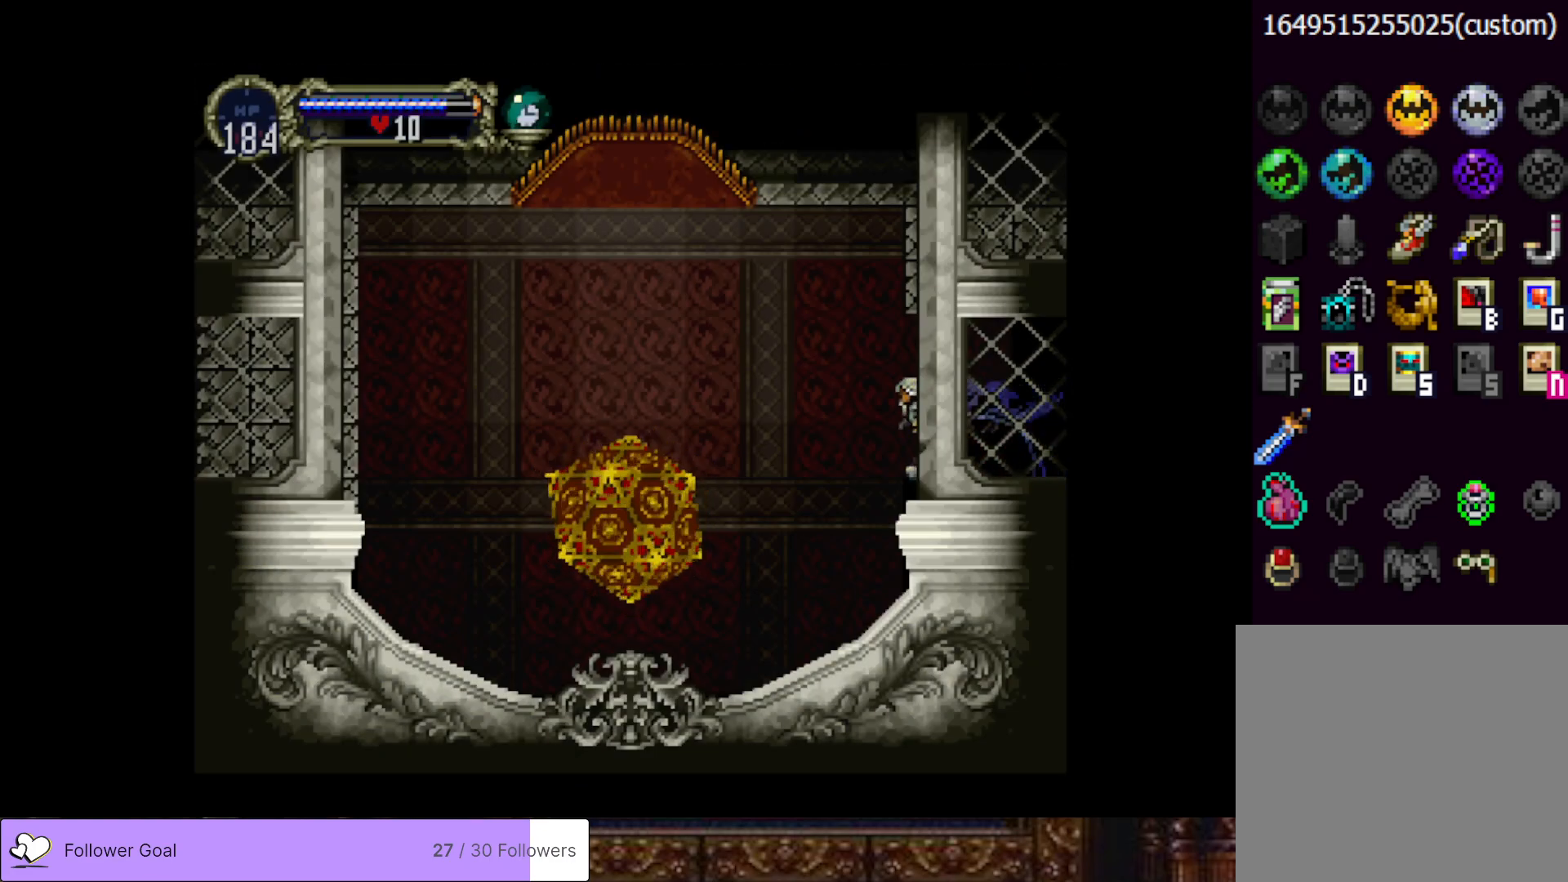
{"buttons": ["DPAD_LEFT"], "right_stick": "center", "events": []}
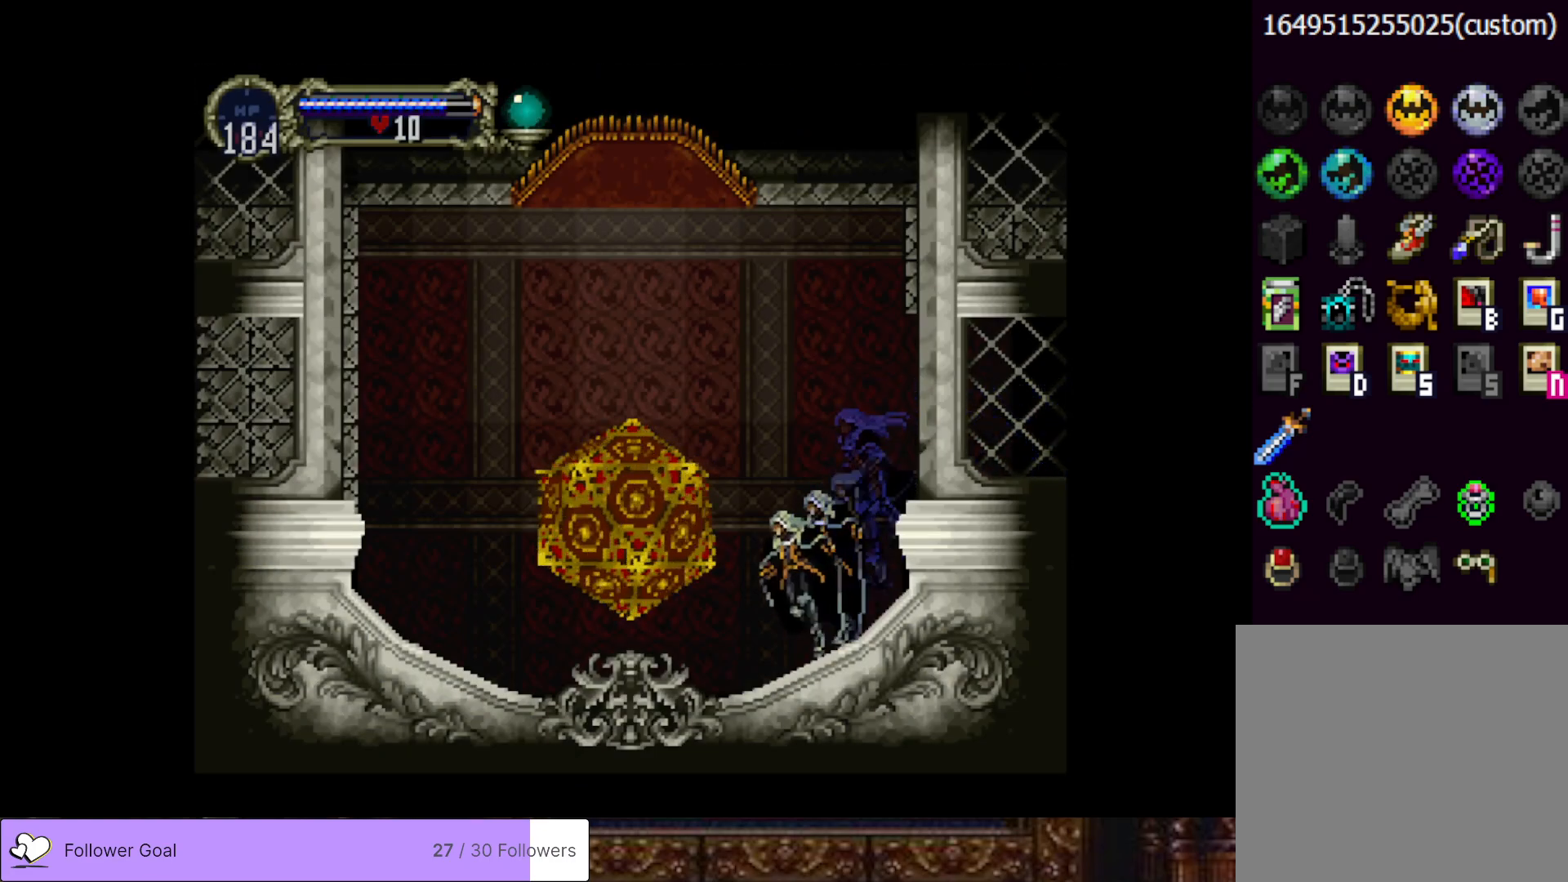
{"buttons": ["DPAD_LEFT"], "right_stick": "center", "events": []}
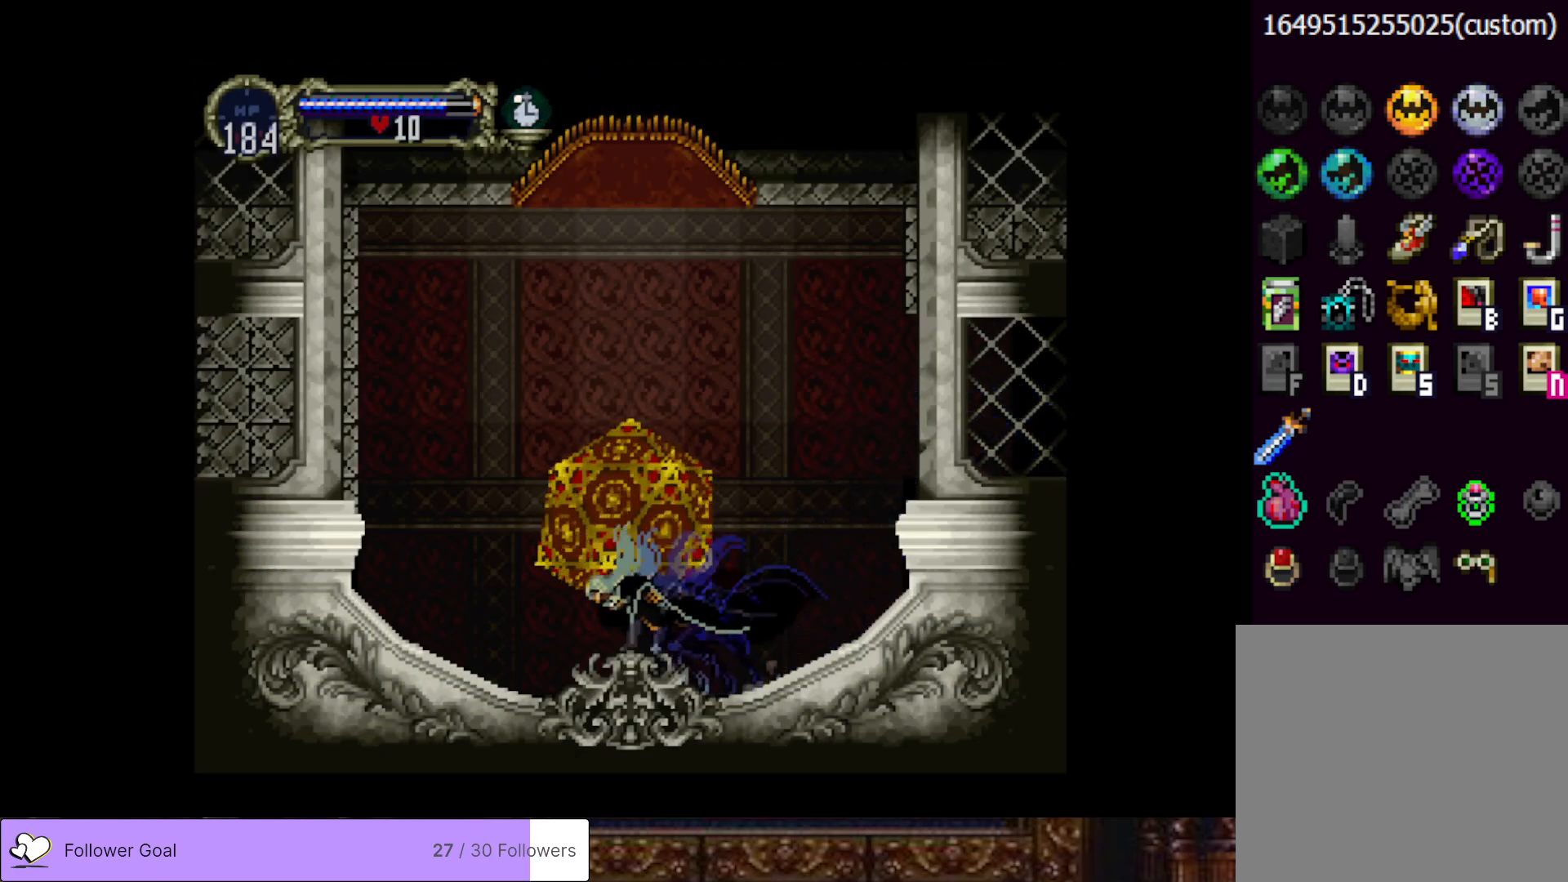
{"buttons": ["CROSS"], "right_stick": "center", "events": [[50, "DPAD_LEFT", "up"], [50, "DPAD_UP", "down"], [317, "DPAD_UP", "up"], [450, "CROSS", "down"]]}
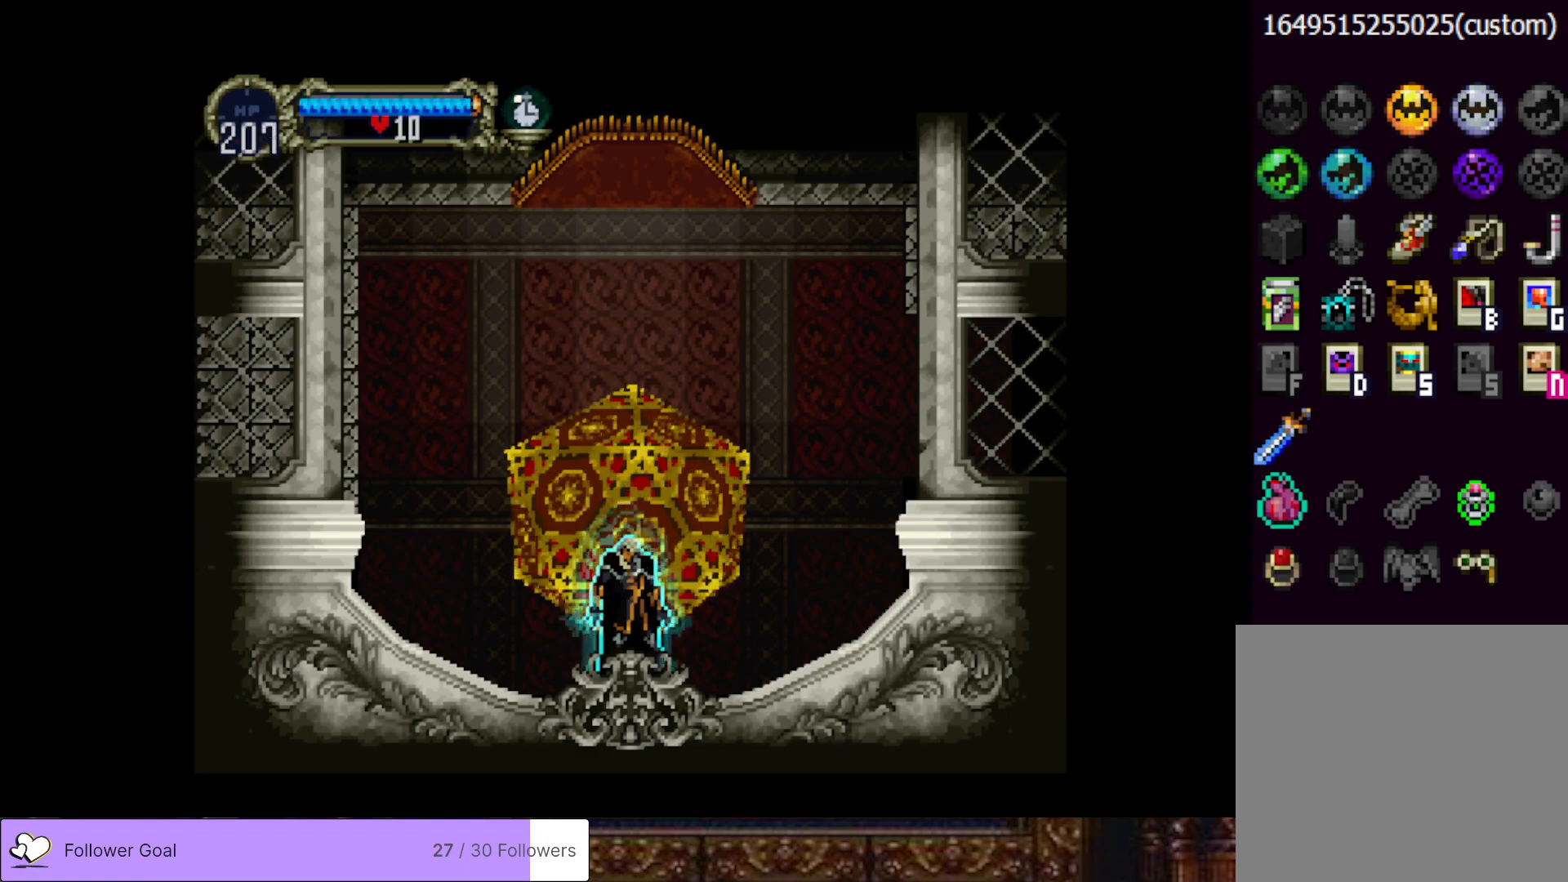
{"buttons": [], "right_stick": "center", "events": [[84, "CROSS", "up"]]}